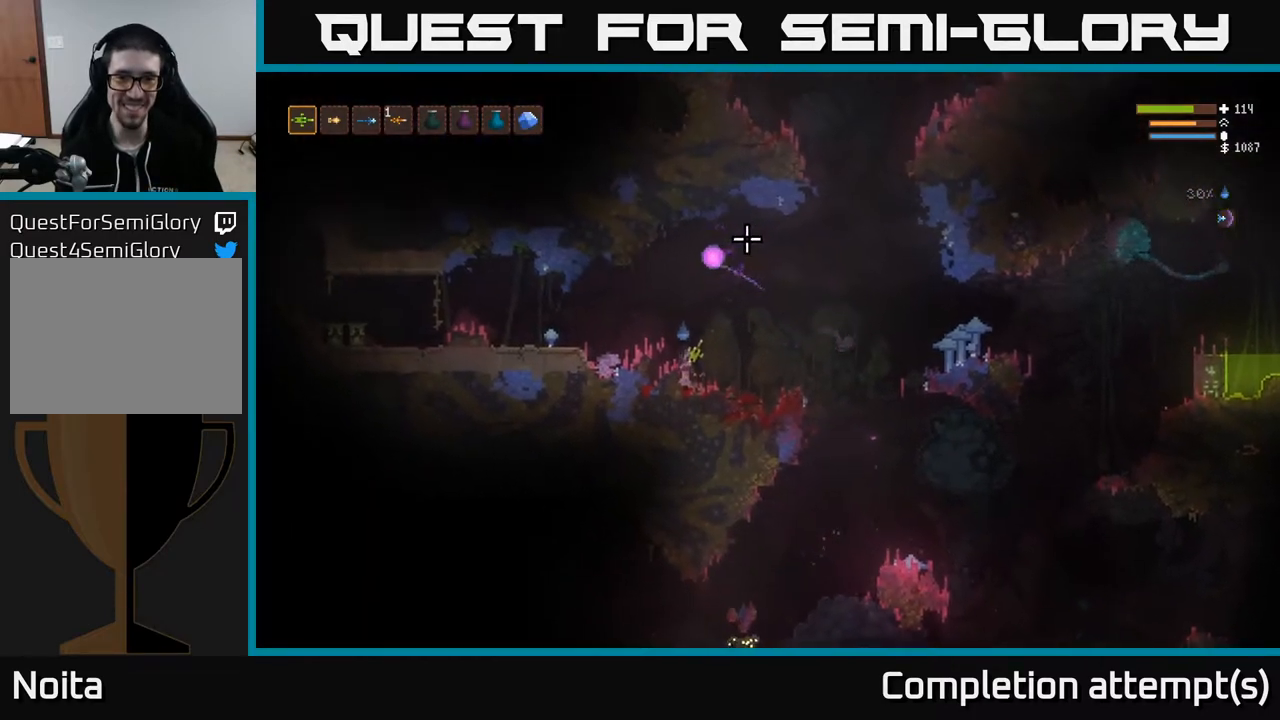
Gameplay with a controller (Xbox layout); each line is a JSON object with the inputs held at the frame after it. "events" lists button and stick changes between this image and that frame as [ms after this image, input, new state], when the widget could be followed in between.
{"buttons": [], "left_stick": "center", "right_stick": "up", "events": [[33, "right_stick", "up"], [167, "left_stick", "right"], [450, "left_stick", "center"]]}
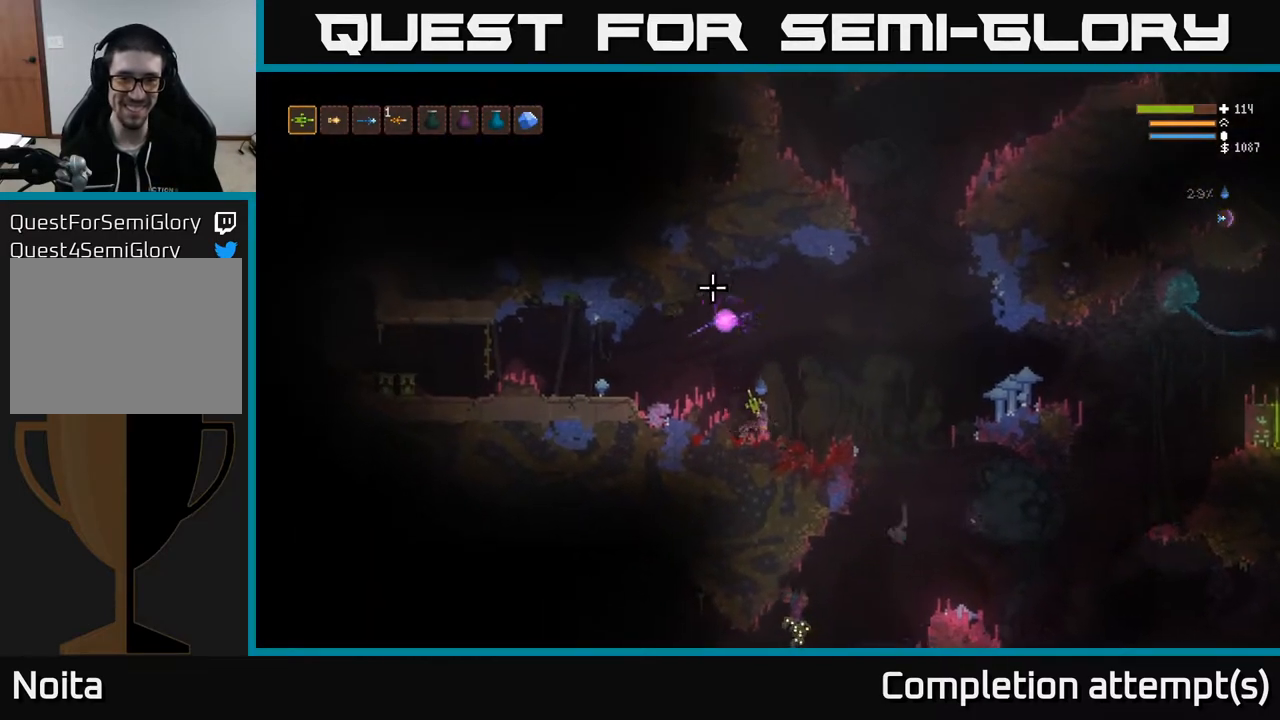
{"buttons": [], "left_stick": "center", "right_stick": "up-left", "events": [[200, "right_stick", "up-left"]]}
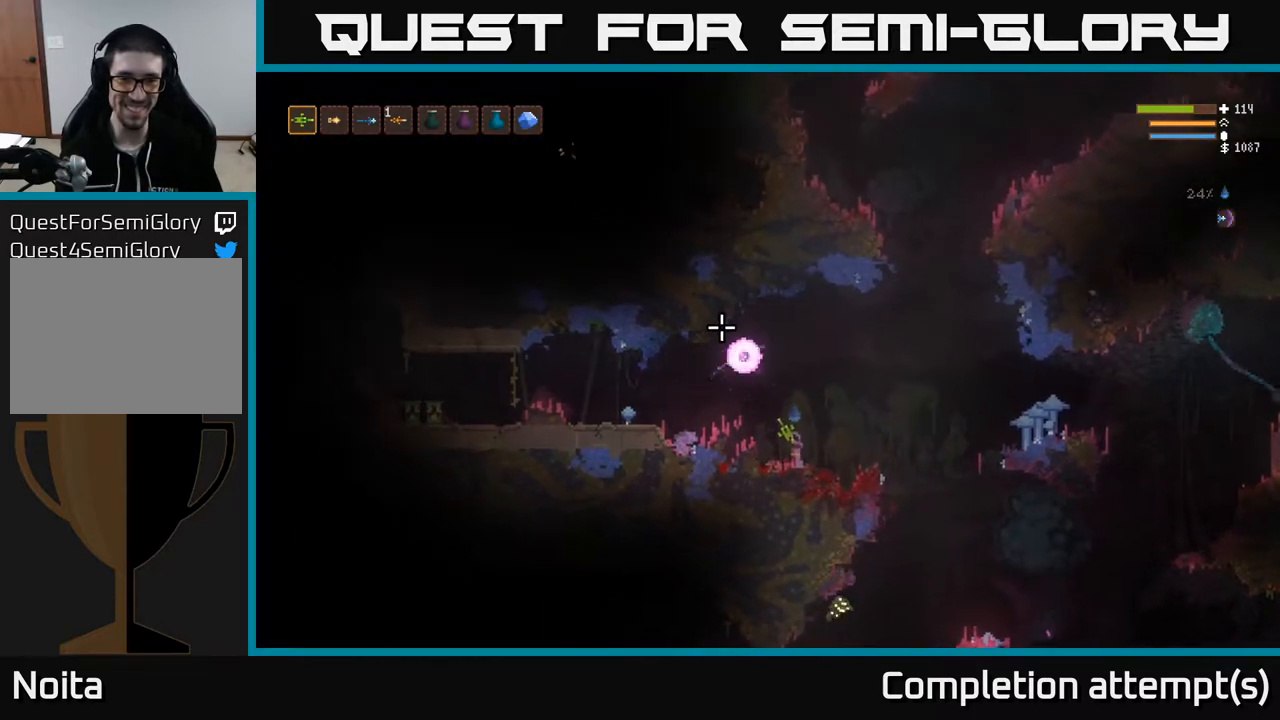
{"buttons": [], "left_stick": "right", "right_stick": "down-right", "events": [[300, "right_stick", "up-right"], [383, "left_stick", "up"], [383, "right_stick", "down-right"], [467, "left_stick", "right"]]}
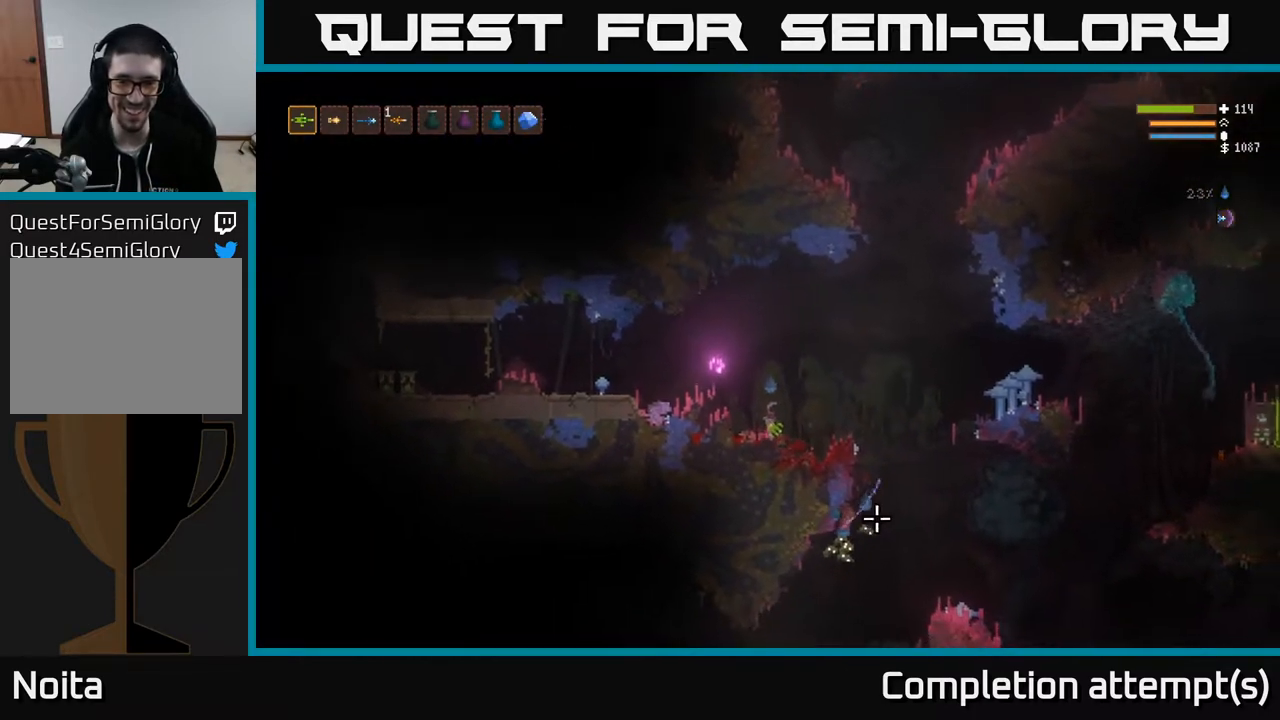
{"buttons": ["L2", "R2"], "left_stick": "up-left", "right_stick": "down-right", "events": [[83, "L2", "down"], [367, "R2", "down"], [500, "left_stick", "up-left"]]}
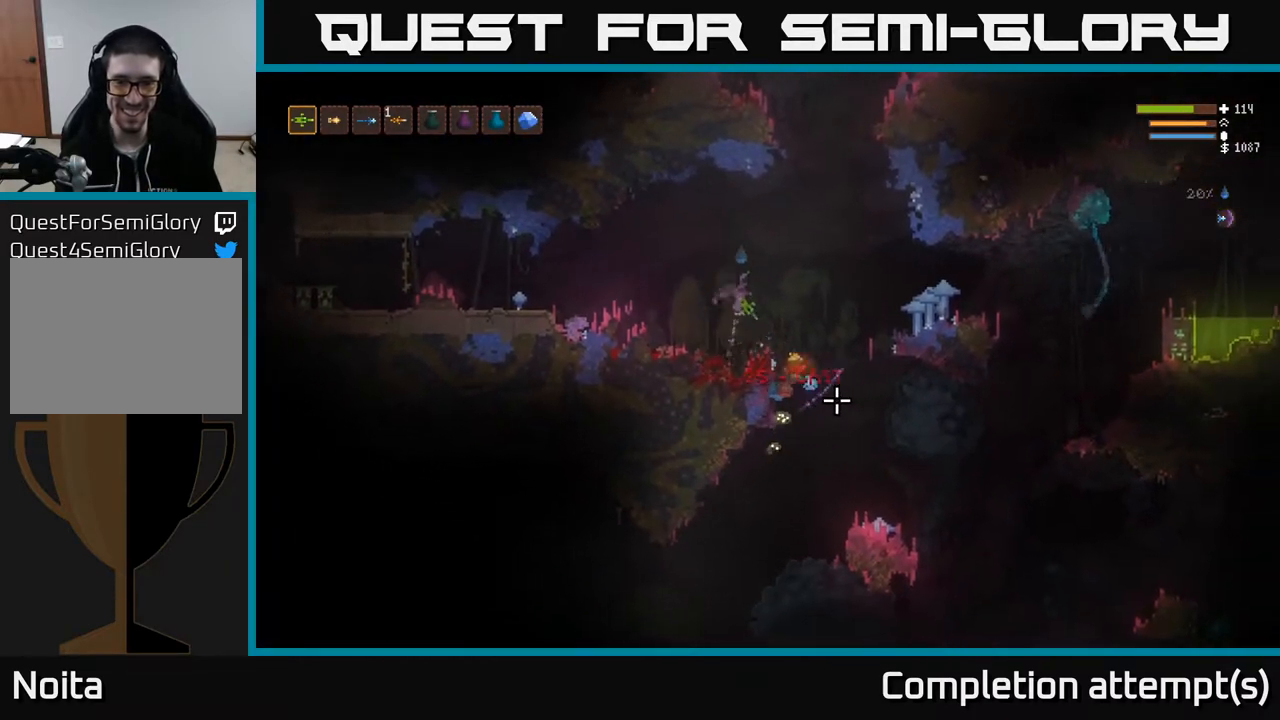
{"buttons": ["L2", "R2"], "left_stick": "up-left", "right_stick": "down-right", "events": [[250, "left_stick", "left"], [300, "L2", "up"], [400, "left_stick", "center"], [433, "L2", "down"], [483, "left_stick", "up-left"]]}
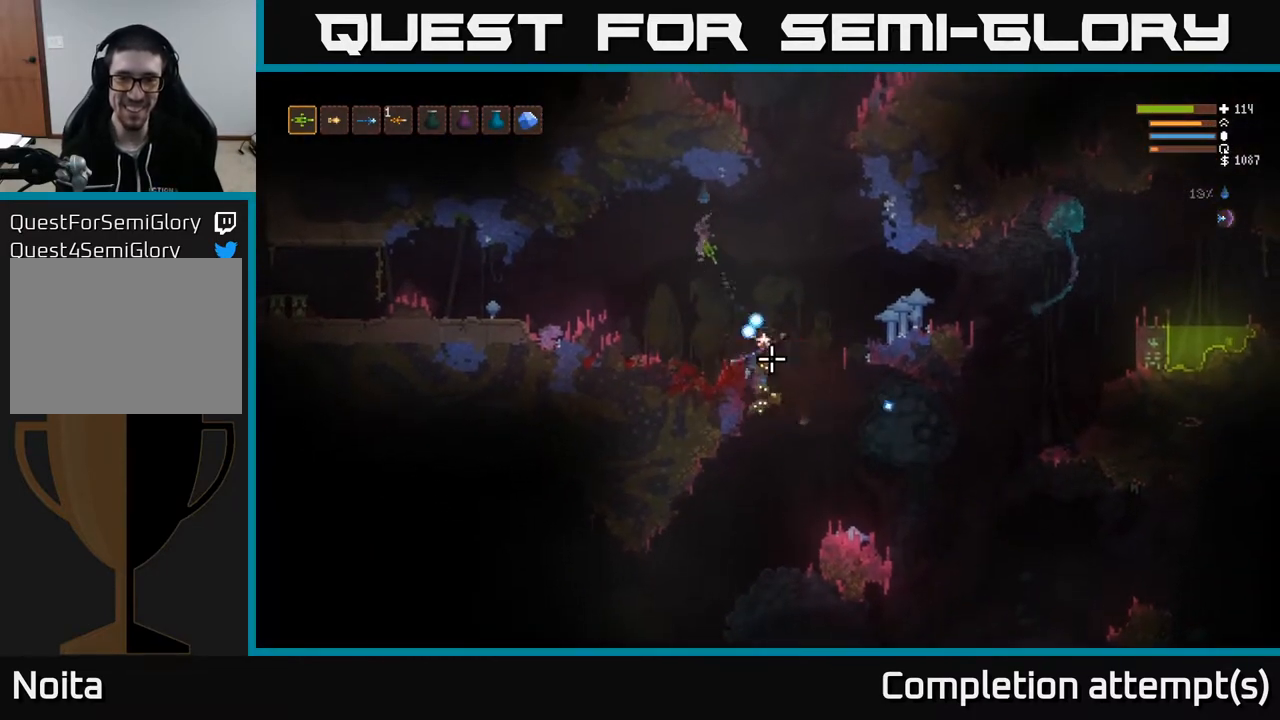
{"buttons": ["R2"], "left_stick": "left", "right_stick": "down-right", "events": [[83, "L2", "up"], [83, "left_stick", "left"], [200, "left_stick", "up-left"], [317, "left_stick", "left"]]}
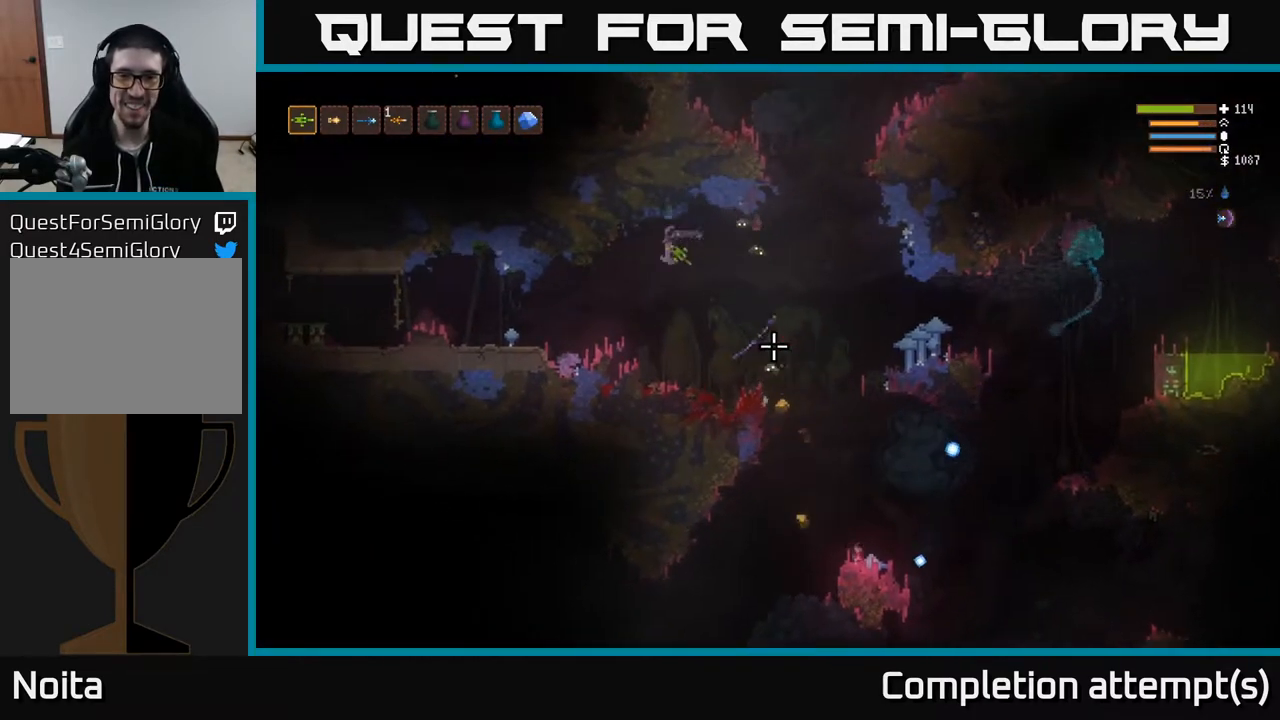
{"buttons": ["L2", "R2"], "left_stick": "up-right", "right_stick": "down-right", "events": [[67, "right_stick", "up-right"], [183, "right_stick", "right"], [267, "left_stick", "up-left"], [367, "left_stick", "up"], [383, "L2", "down"], [400, "right_stick", "down-right"], [500, "left_stick", "up-right"]]}
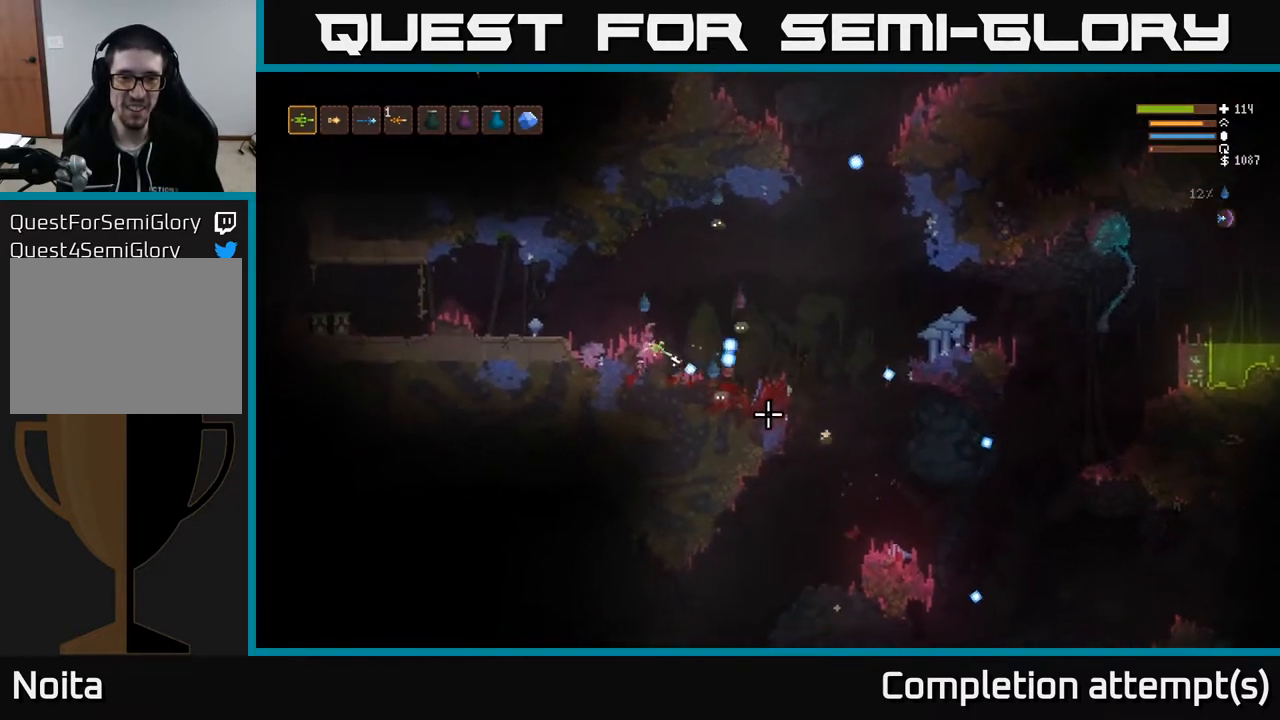
{"buttons": ["L2", "R2"], "left_stick": "up-right", "right_stick": "down-right", "events": [[117, "left_stick", "up-left"], [500, "left_stick", "up-right"]]}
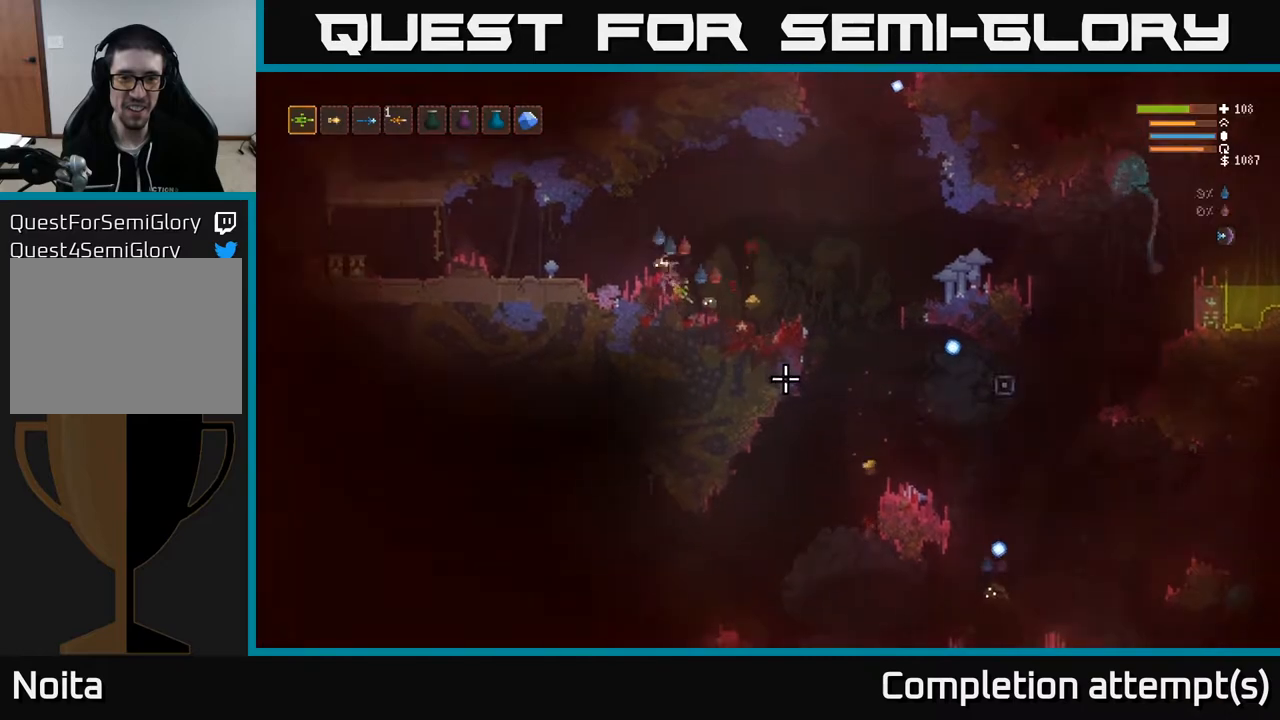
{"buttons": ["L2", "R2"], "left_stick": "right", "right_stick": "left", "events": [[167, "L2", "up"], [200, "left_stick", "right"], [283, "right_stick", "down-left"], [350, "right_stick", "left"], [367, "L2", "down"]]}
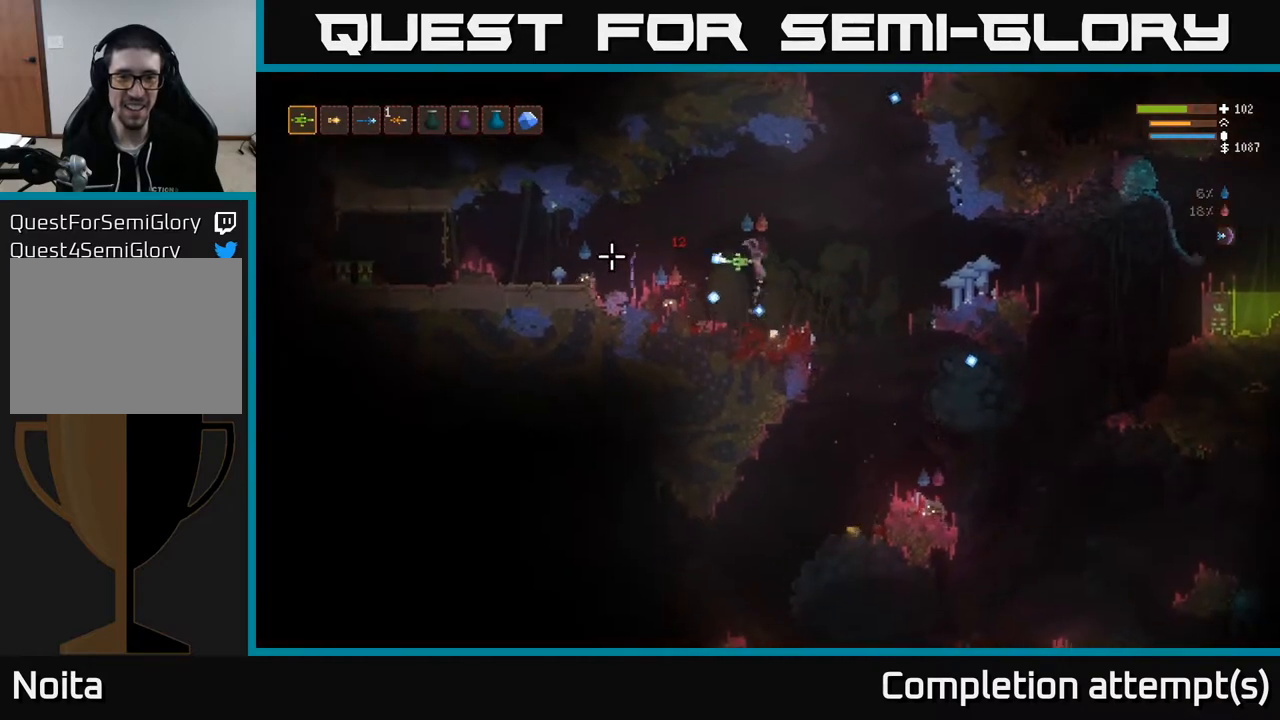
{"buttons": ["R2"], "left_stick": "right", "right_stick": "up-left", "events": [[33, "L2", "up"], [33, "left_stick", "left"], [350, "right_stick", "down-left"], [417, "left_stick", "center"], [483, "right_stick", "up-left"], [500, "left_stick", "right"]]}
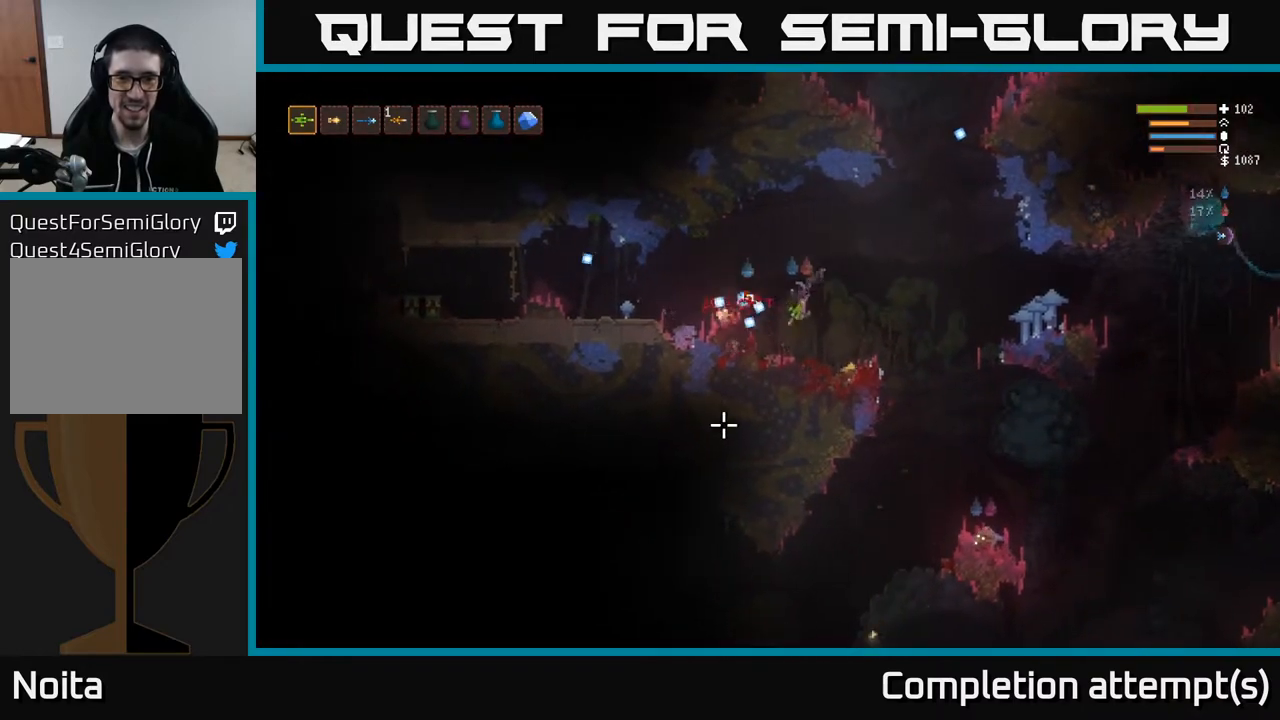
{"buttons": [], "left_stick": "left", "right_stick": "left", "events": [[17, "right_stick", "left"], [167, "L2", "down"], [250, "R2", "up"], [300, "L2", "up"], [467, "left_stick", "left"]]}
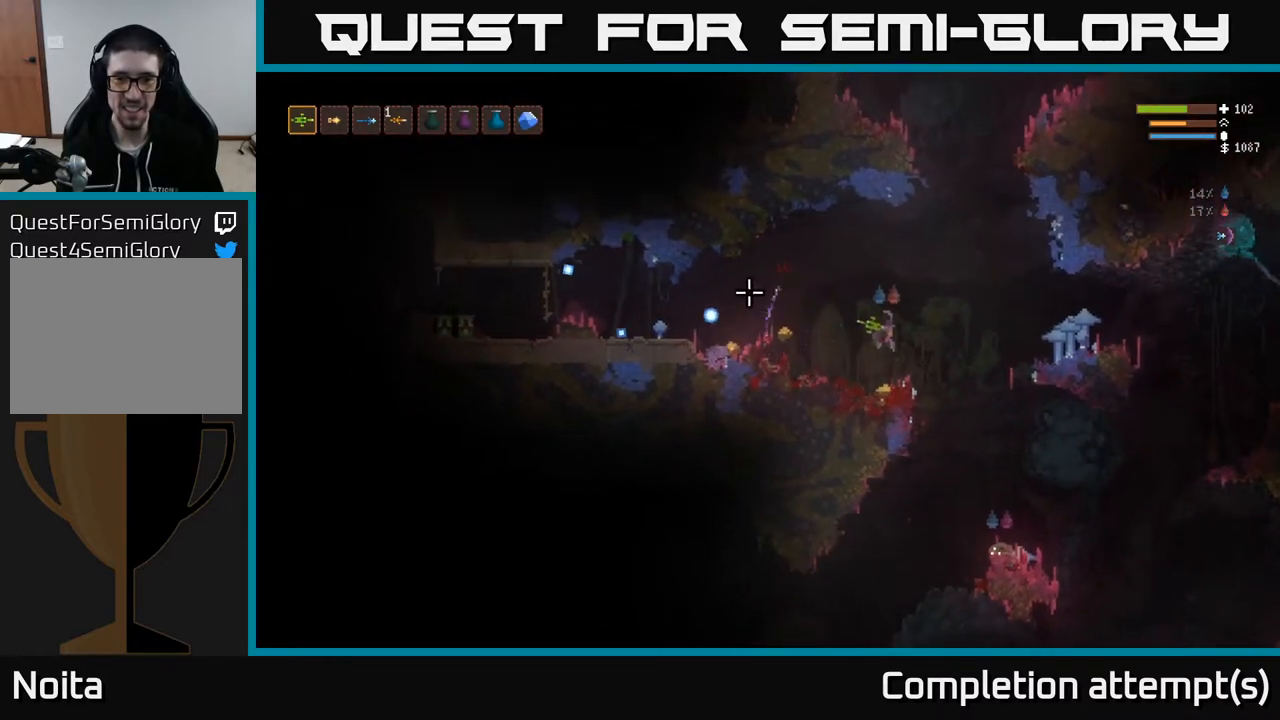
{"buttons": [], "left_stick": "left", "right_stick": "up-right", "events": [[50, "right_stick", "up-left"], [117, "left_stick", "right"], [267, "left_stick", "left"], [450, "right_stick", "up-right"]]}
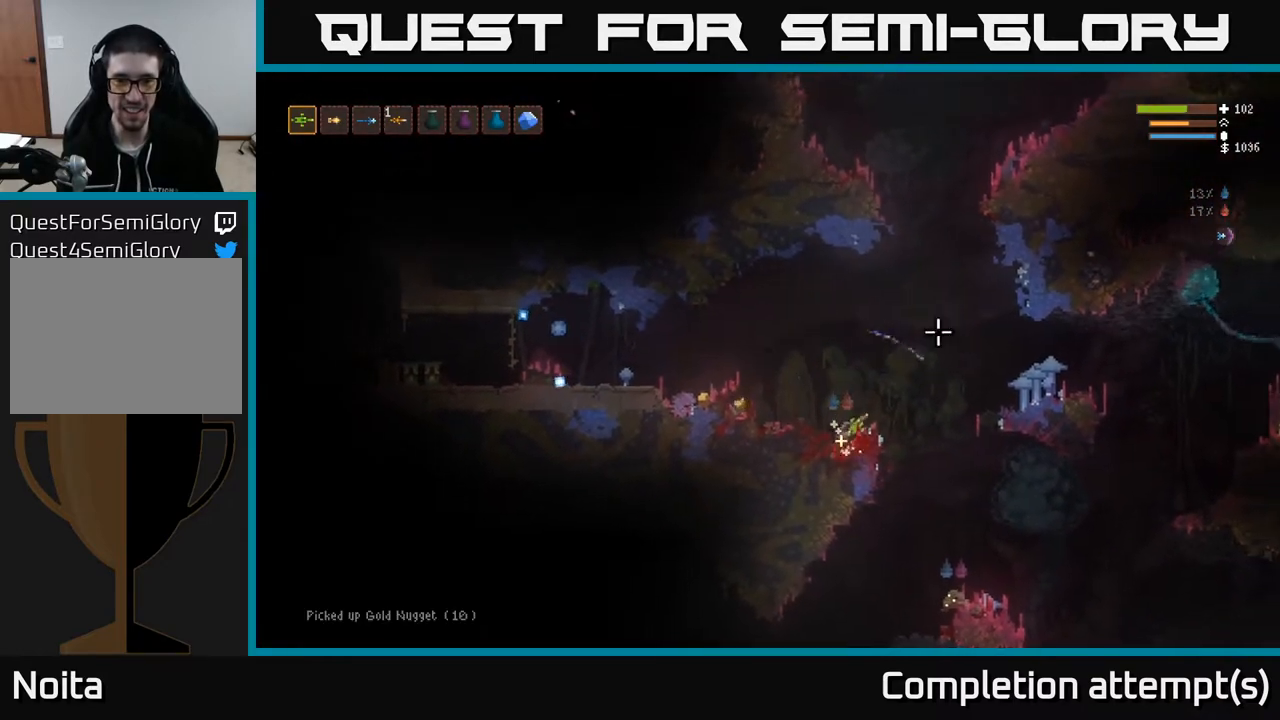
{"buttons": [], "left_stick": "left", "right_stick": "right", "events": [[17, "L2", "down"], [67, "left_stick", "up-left"], [67, "right_stick", "right"], [150, "L2", "up"], [183, "left_stick", "left"]]}
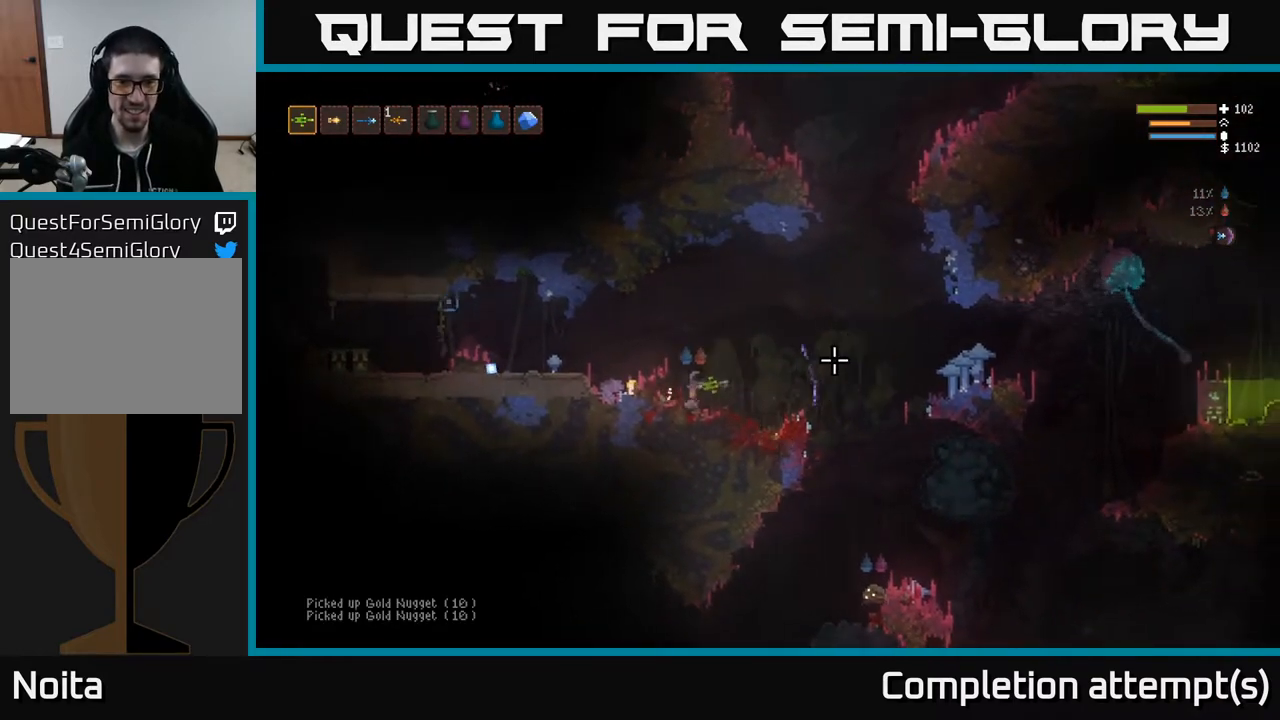
{"buttons": [], "left_stick": "left", "right_stick": "down-right", "events": [[50, "L2", "down"], [183, "L2", "up"], [250, "right_stick", "down-right"]]}
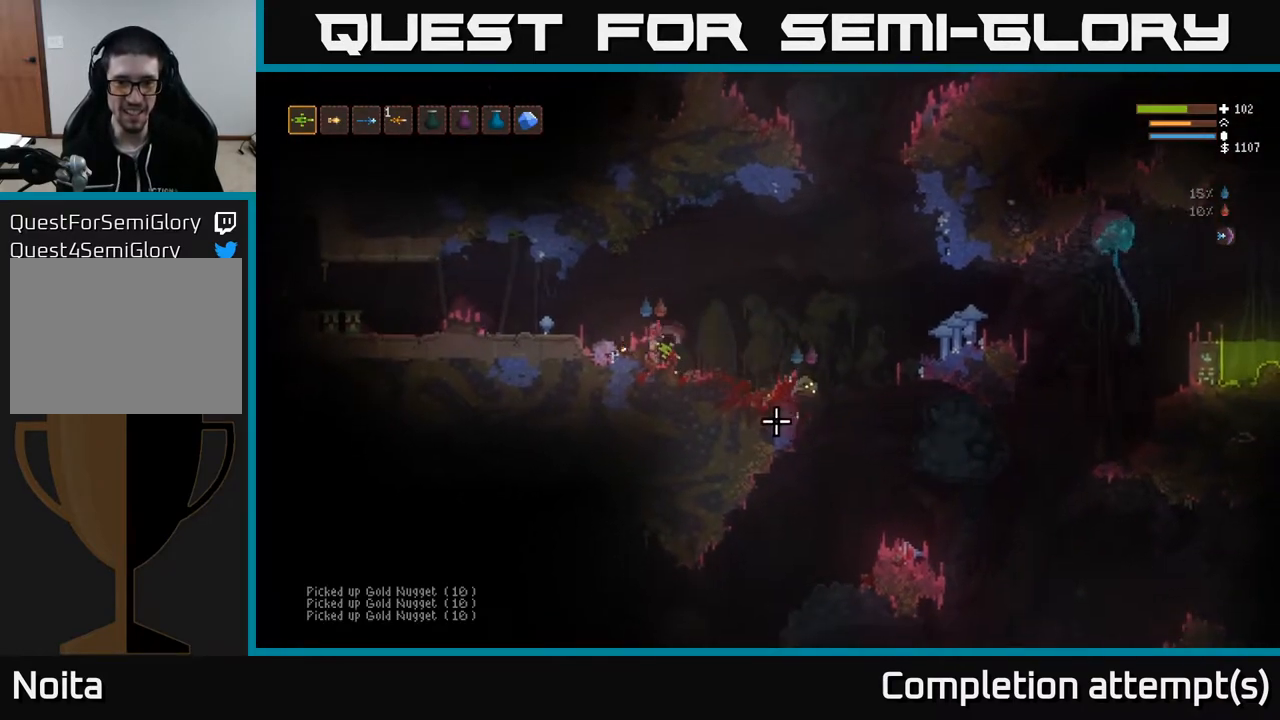
{"buttons": ["R2"], "left_stick": "right", "right_stick": "down-right", "events": [[33, "left_stick", "center"], [33, "right_stick", "right"], [83, "left_stick", "right"], [100, "L2", "down"], [383, "R2", "down"], [400, "right_stick", "down-right"], [467, "L2", "up"]]}
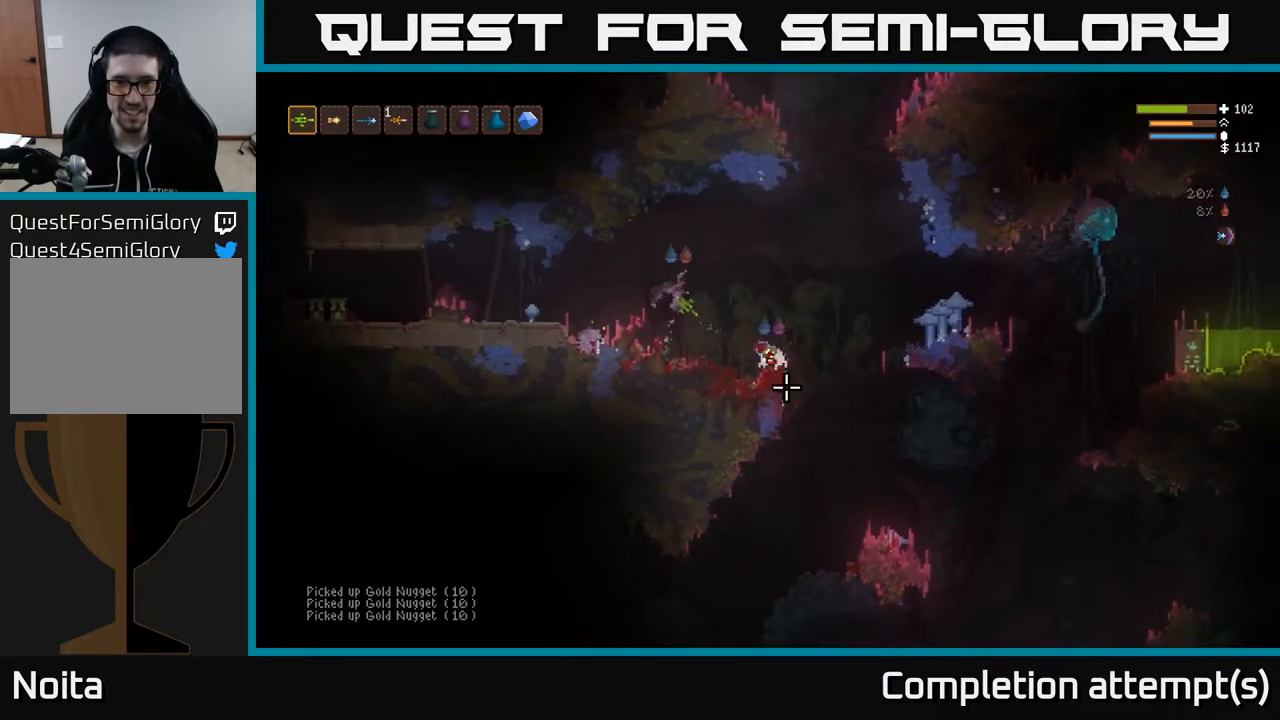
{"buttons": ["R2"], "left_stick": "center", "right_stick": "down", "events": [[83, "L2", "down"], [300, "L2", "up"], [300, "right_stick", "down"], [400, "left_stick", "center"]]}
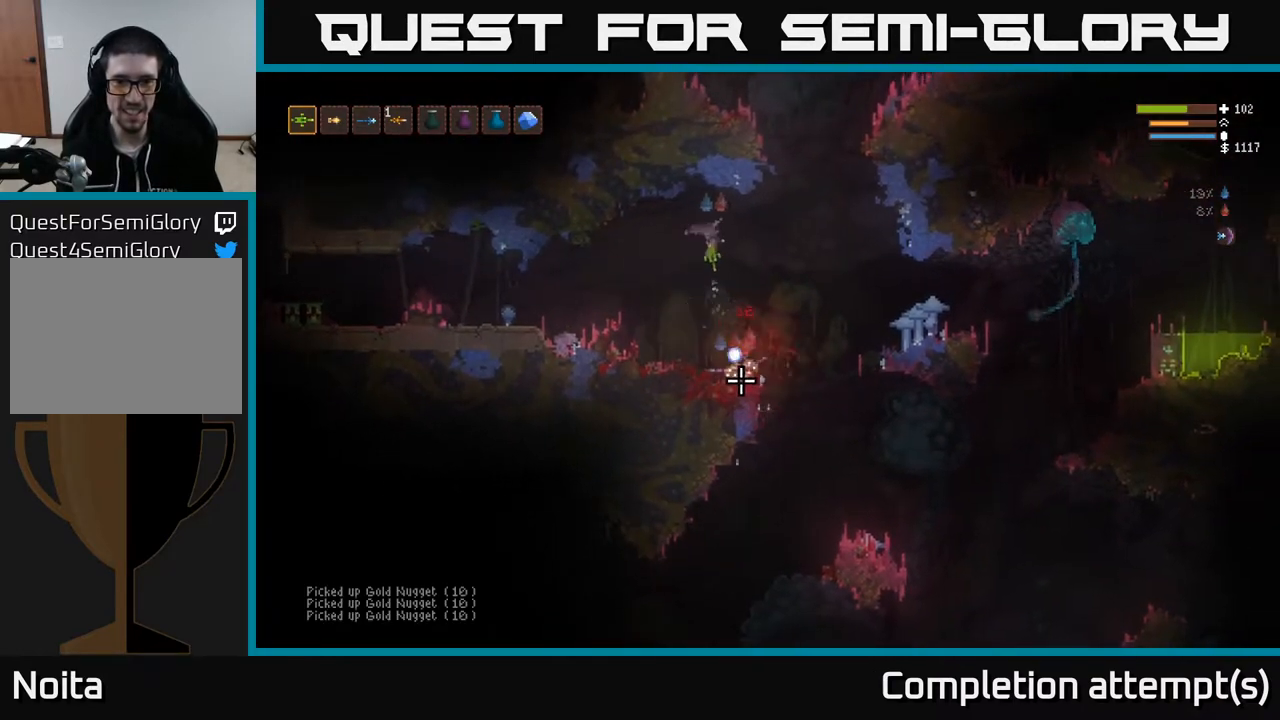
{"buttons": ["R2"], "left_stick": "left", "right_stick": "down", "events": [[117, "left_stick", "left"], [150, "L2", "down"], [283, "left_stick", "center"], [333, "L2", "up"], [467, "left_stick", "left"]]}
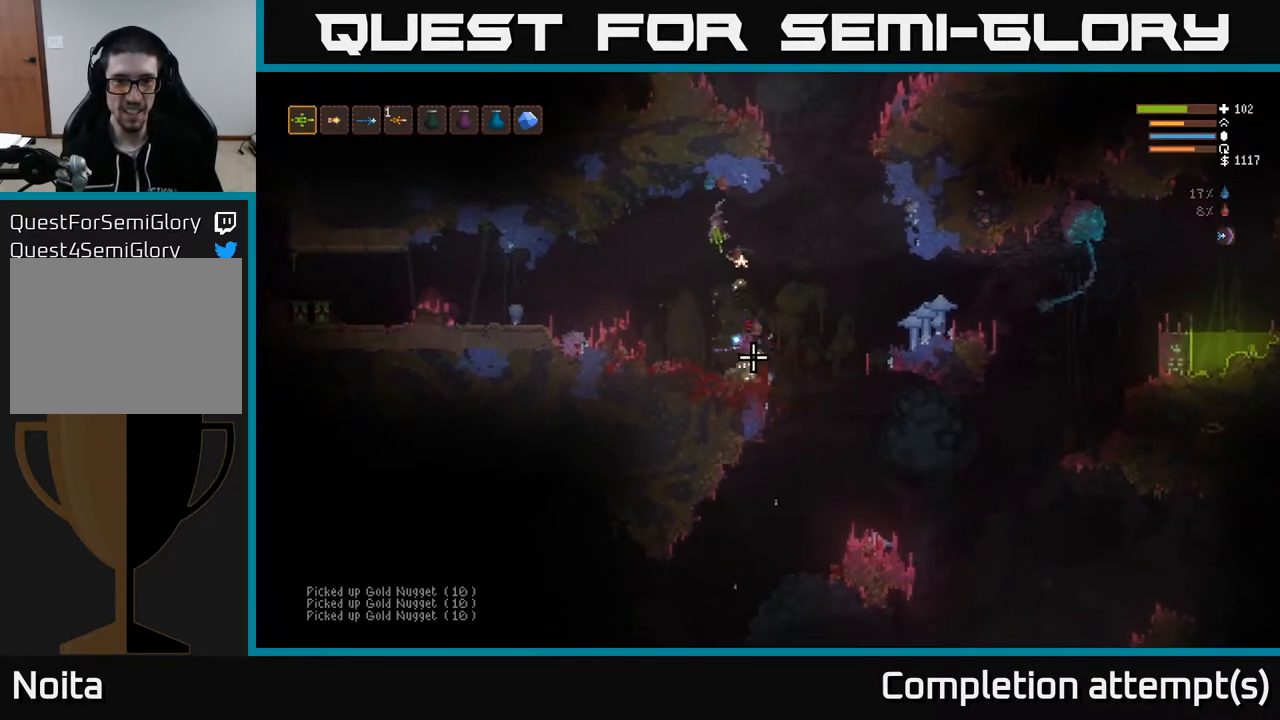
{"buttons": ["R2"], "left_stick": "left", "right_stick": "right", "events": [[250, "right_stick", "down-right"], [367, "right_stick", "right"]]}
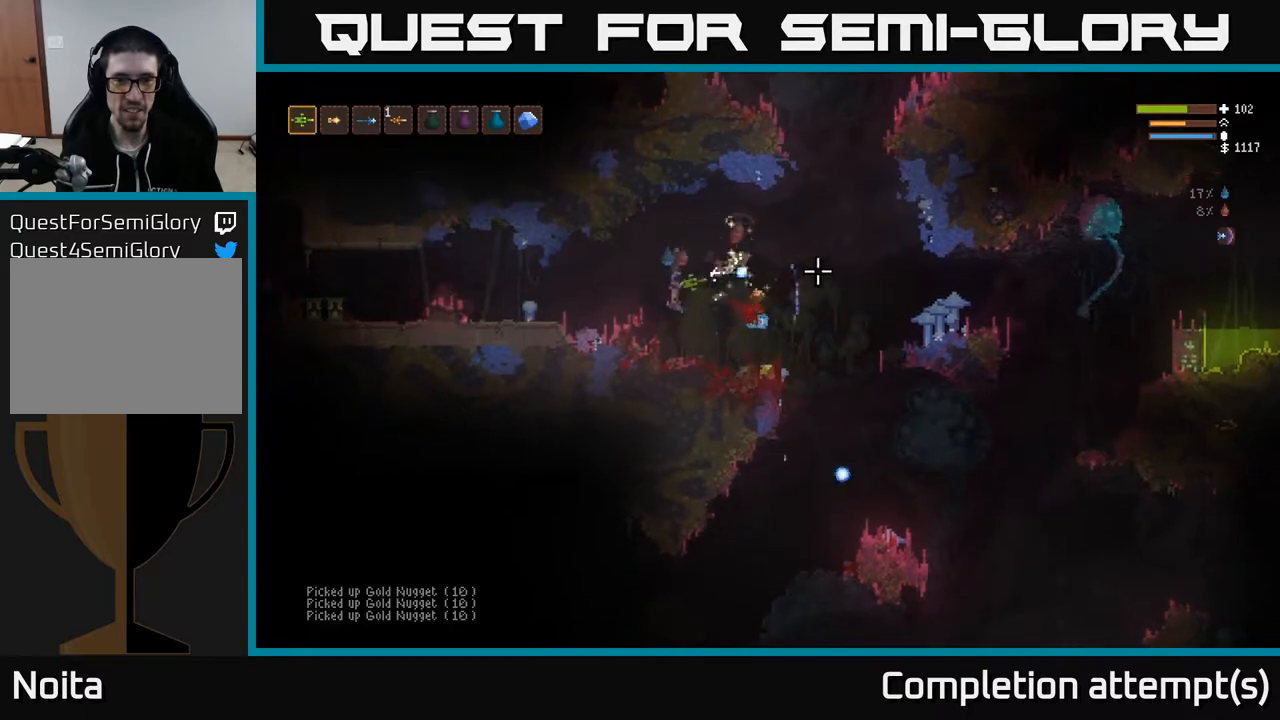
{"buttons": ["L2", "R2"], "left_stick": "right", "right_stick": "down-right", "events": [[117, "left_stick", "center"], [183, "left_stick", "up"], [217, "L2", "down"], [233, "right_stick", "down-right"], [367, "left_stick", "up-right"], [483, "left_stick", "right"]]}
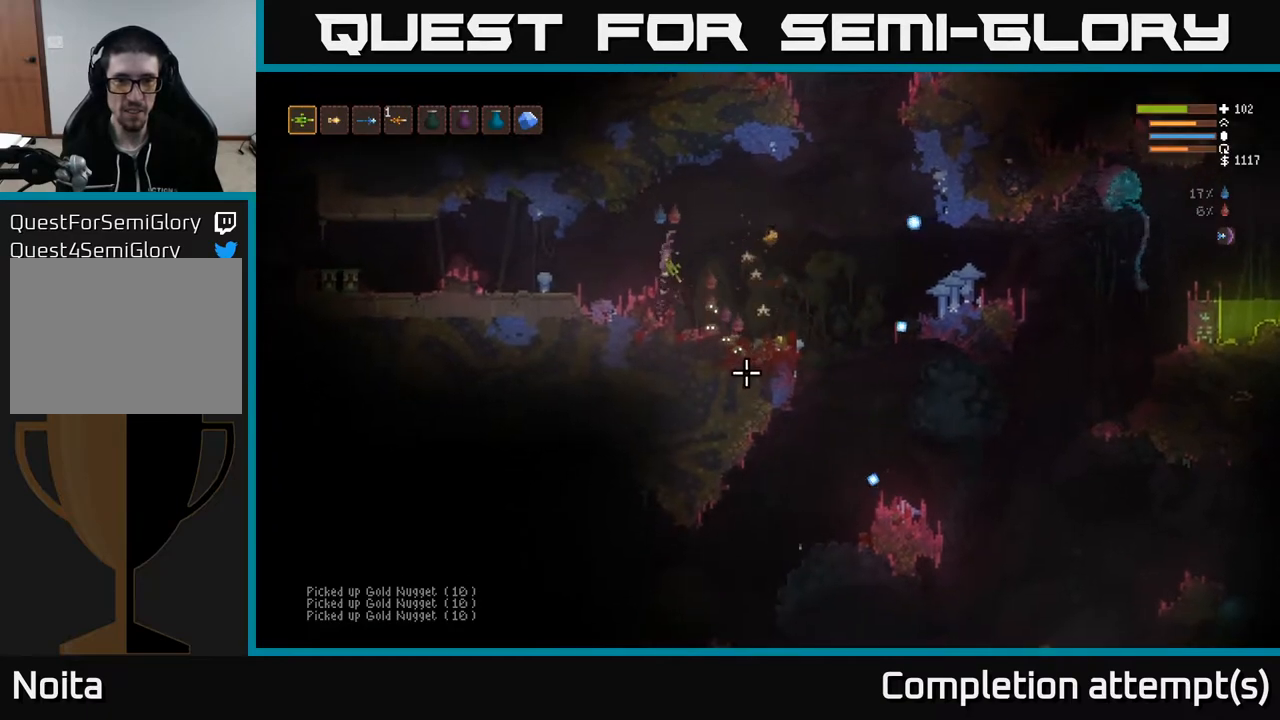
{"buttons": ["L2", "R2"], "left_stick": "right", "right_stick": "down", "events": [[167, "right_stick", "down"], [233, "L2", "up"], [450, "L2", "down"]]}
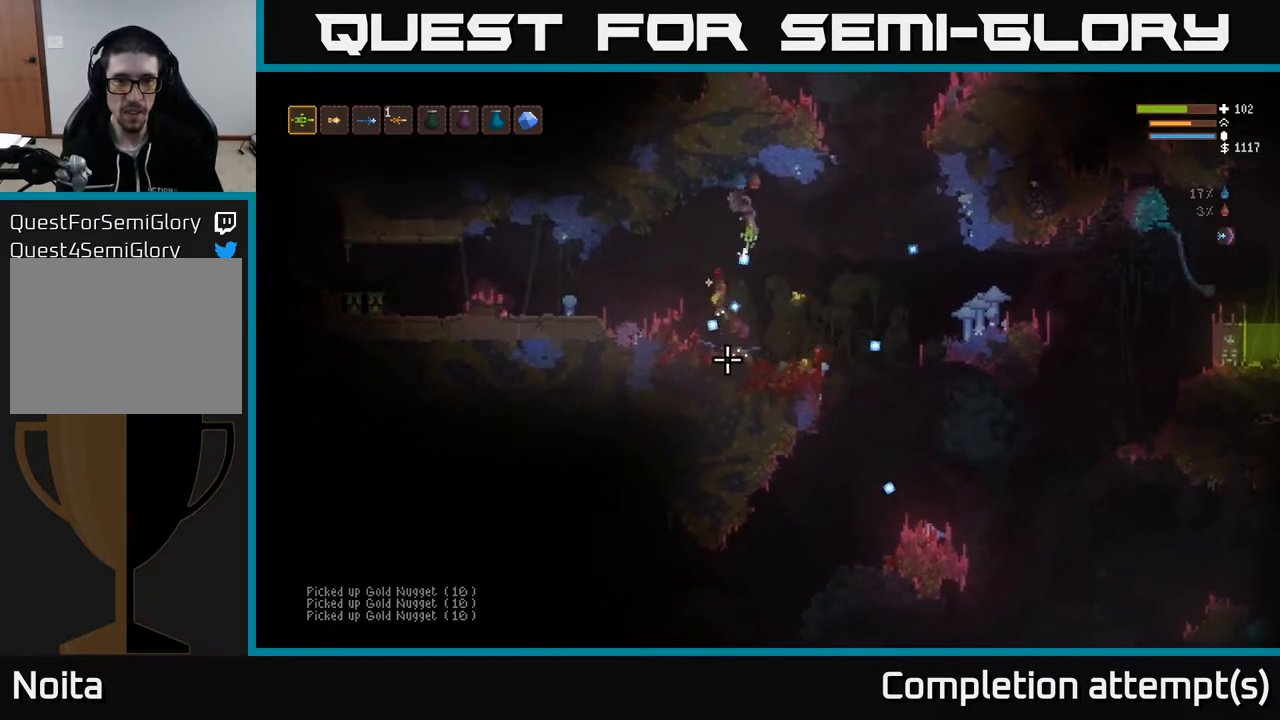
{"buttons": ["R2"], "left_stick": "center", "right_stick": "down-left", "events": [[50, "right_stick", "down-left"], [100, "L2", "up"], [483, "left_stick", "center"]]}
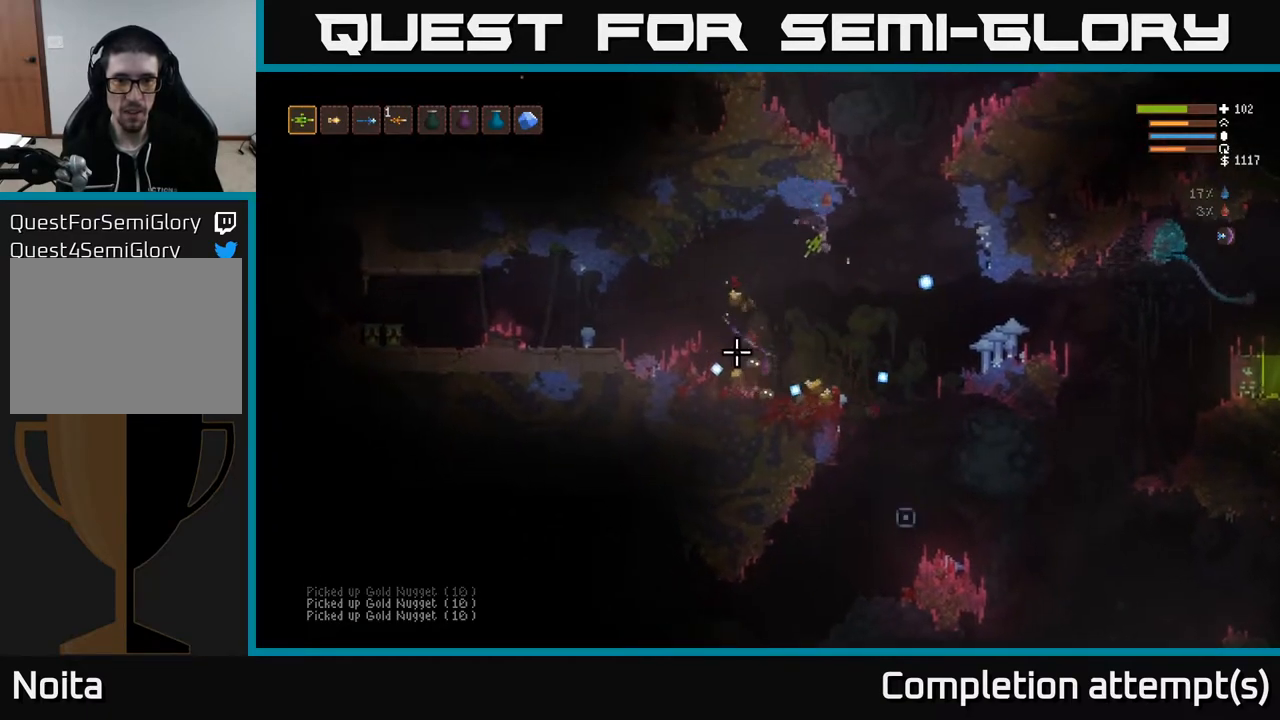
{"buttons": ["R2"], "left_stick": "left", "right_stick": "up", "events": [[100, "left_stick", "right"], [217, "left_stick", "left"], [333, "right_stick", "up-left"], [450, "right_stick", "up"]]}
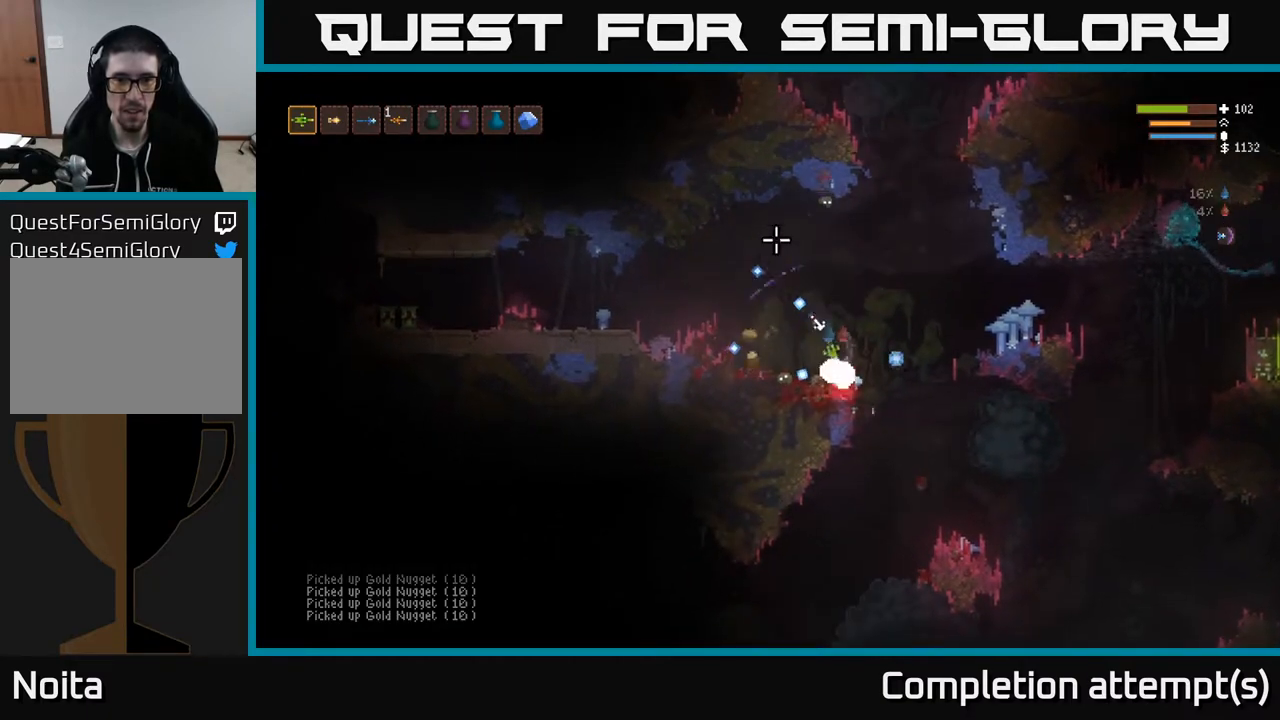
{"buttons": ["R2"], "left_stick": "left", "right_stick": "down-right", "events": [[183, "L2", "down"], [267, "right_stick", "up-right"], [367, "L2", "up"], [467, "right_stick", "down-right"]]}
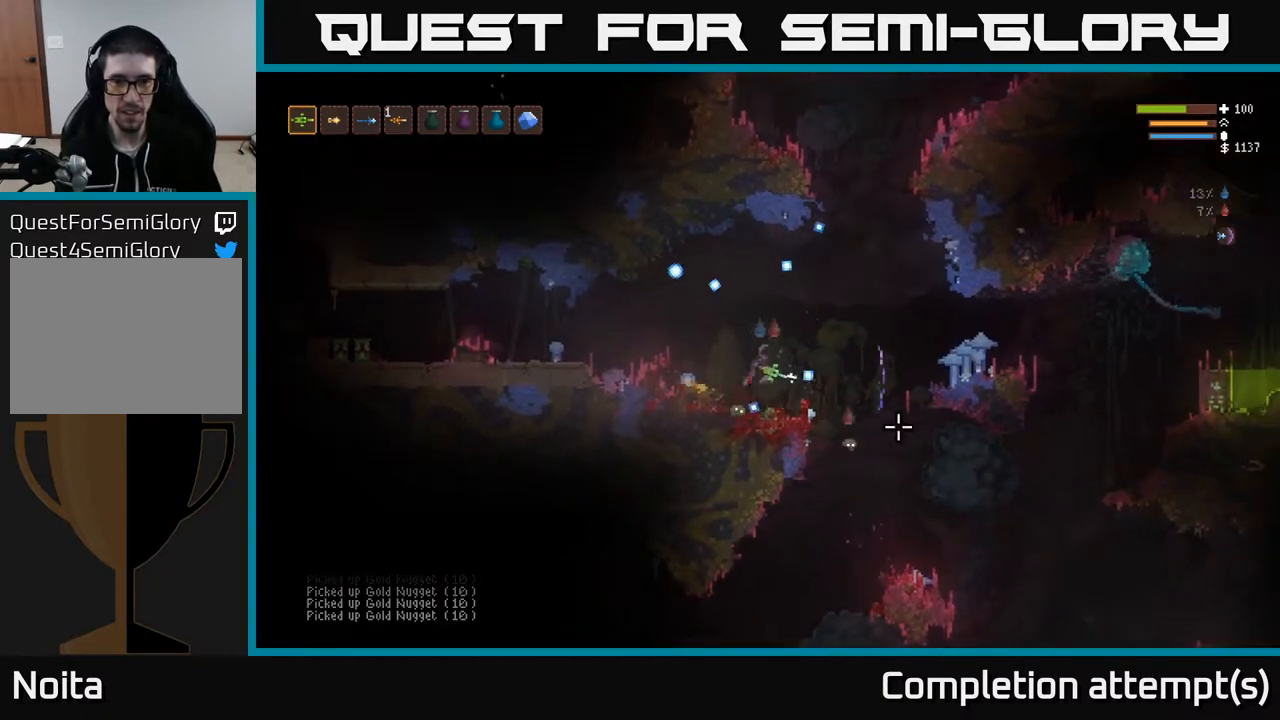
{"buttons": ["L2"], "left_stick": "up-left", "right_stick": "down", "events": [[17, "R2", "up"], [317, "left_stick", "up-left"], [383, "L2", "down"], [500, "right_stick", "down"]]}
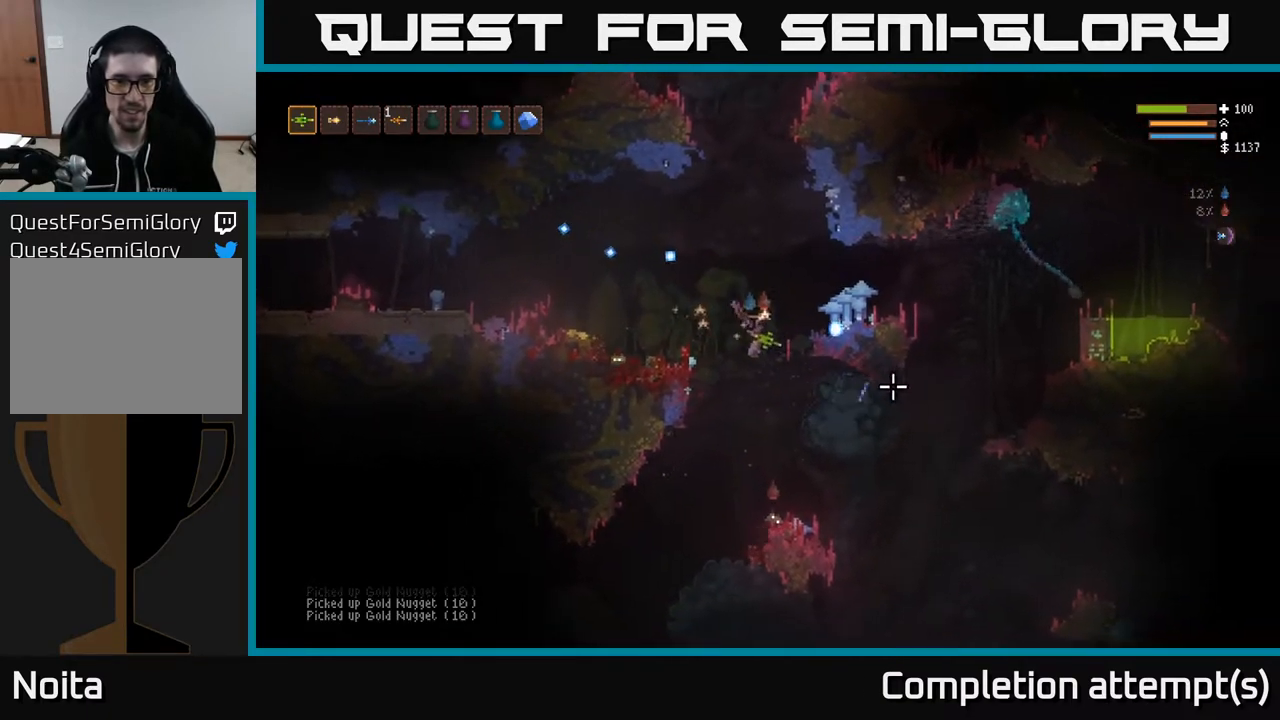
{"buttons": ["R2"], "left_stick": "up", "right_stick": "left", "events": [[67, "L2", "up"], [100, "left_stick", "up-right"], [150, "L2", "down"], [233, "R2", "down"], [250, "left_stick", "center"], [267, "L2", "up"], [350, "left_stick", "left"], [400, "right_stick", "left"], [483, "left_stick", "up"]]}
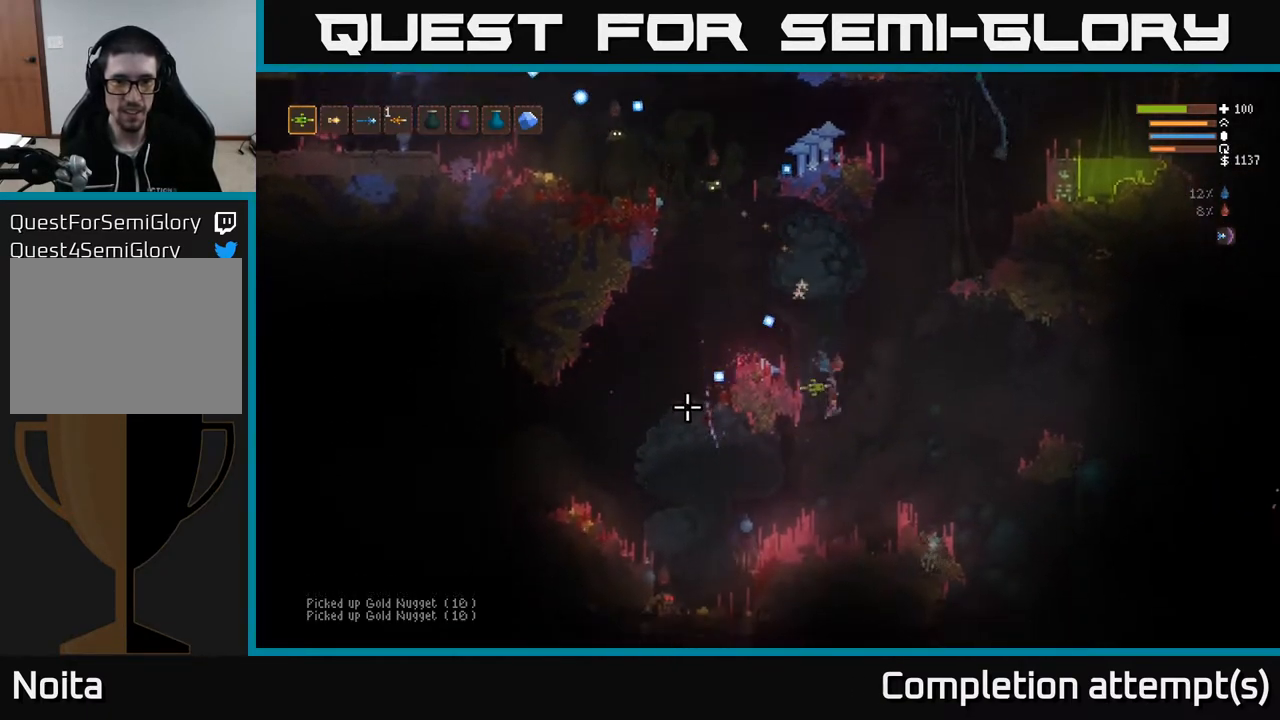
{"buttons": ["L2", "R2"], "left_stick": "up-right", "right_stick": "down-right", "events": [[33, "right_stick", "up-left"], [83, "left_stick", "right"], [150, "L2", "down"], [167, "R2", "up"], [250, "left_stick", "up-left"], [300, "right_stick", "center"], [317, "L2", "up"], [350, "L2", "down"], [350, "right_stick", "down-right"], [467, "R2", "down"], [500, "left_stick", "up-right"]]}
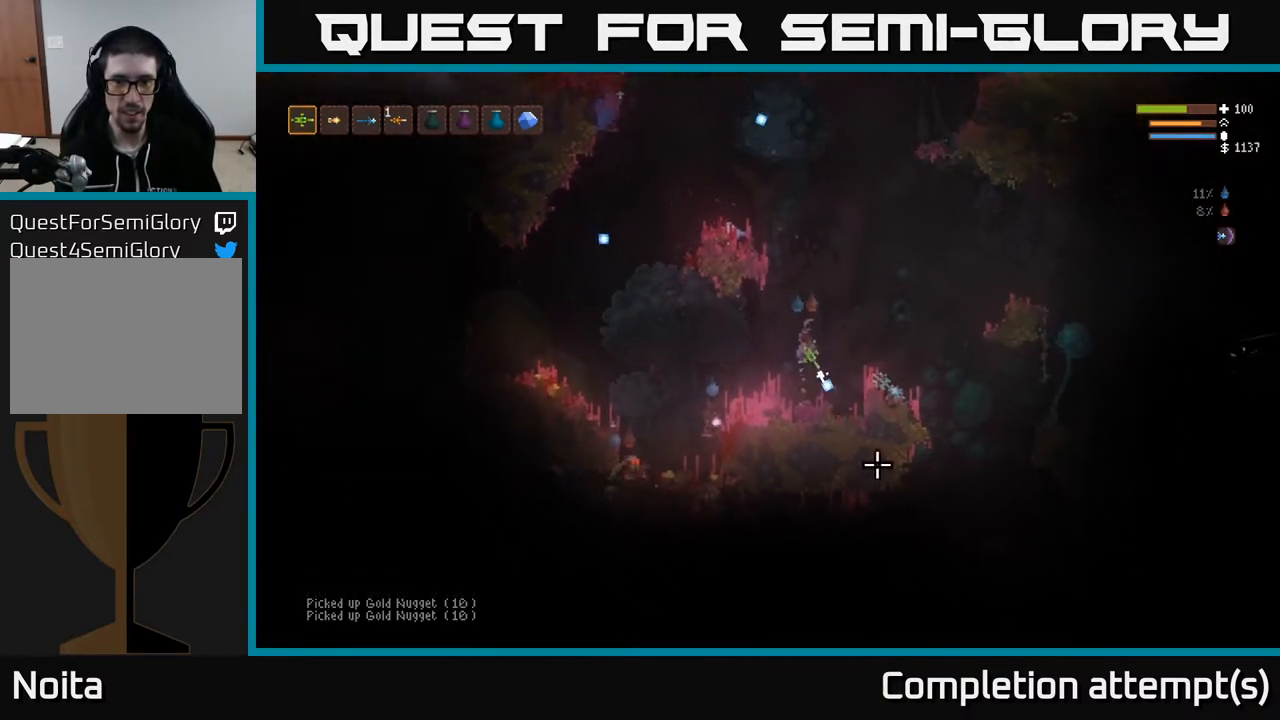
{"buttons": ["L2", "R2"], "left_stick": "up-right", "right_stick": "down-left", "events": [[33, "left_stick", "right"], [67, "L2", "up"], [67, "R2", "up"], [367, "right_stick", "left"], [417, "L2", "down"], [450, "R2", "down"], [483, "left_stick", "up-right"], [483, "right_stick", "down-left"]]}
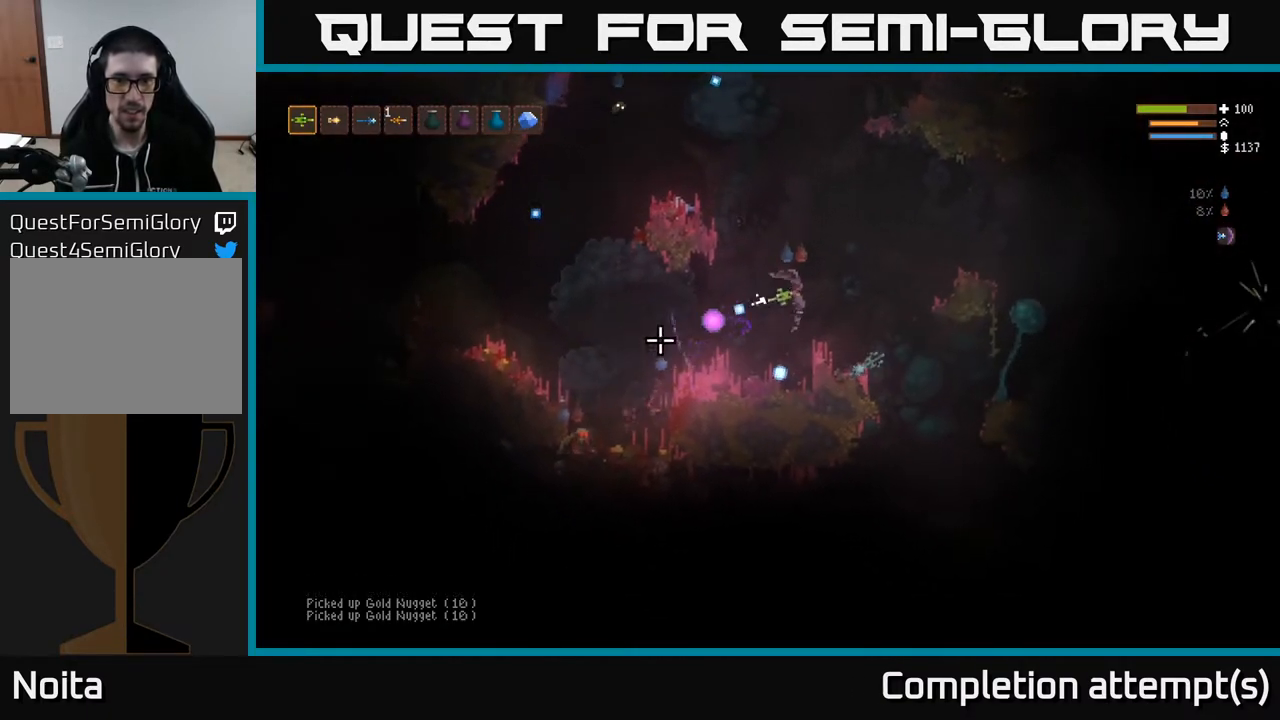
{"buttons": ["R2"], "left_stick": "center", "right_stick": "down-left", "events": [[100, "left_stick", "right"], [167, "L2", "up"], [367, "left_stick", "left"], [467, "left_stick", "center"]]}
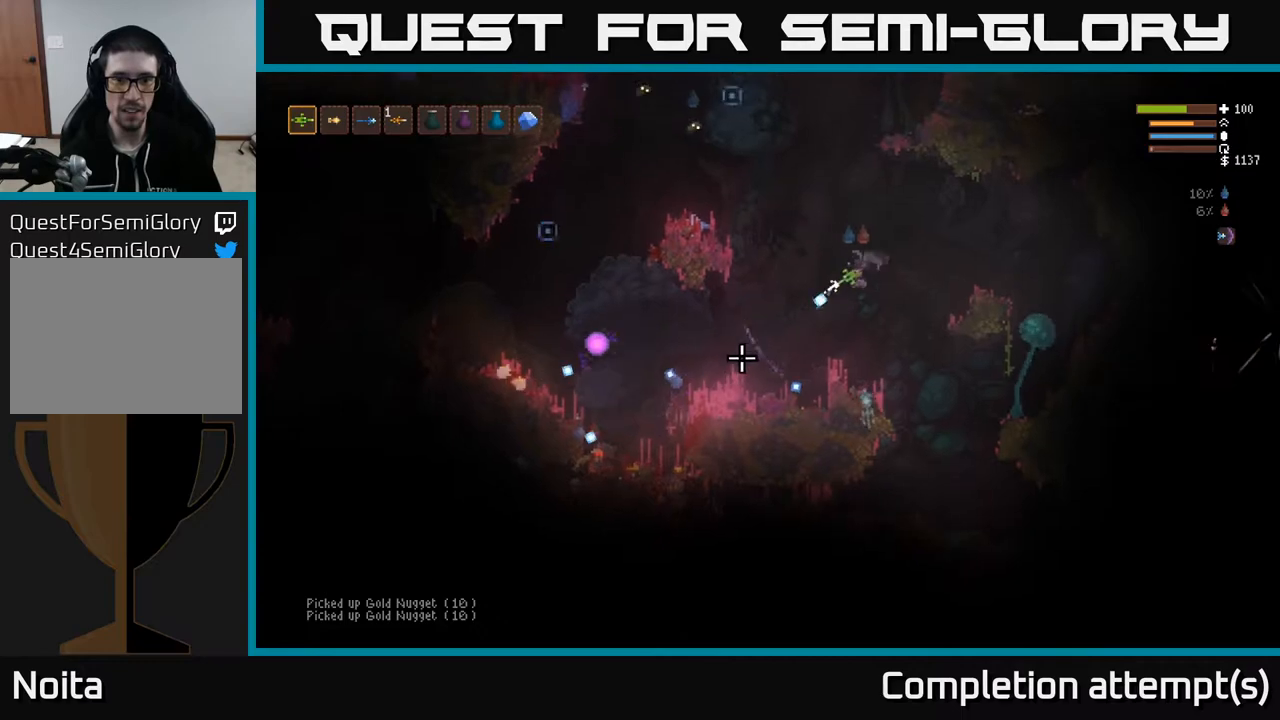
{"buttons": [], "left_stick": "center", "right_stick": "up-left", "events": [[33, "left_stick", "right"], [150, "R2", "up"], [217, "right_stick", "up-left"], [233, "left_stick", "center"], [283, "left_stick", "left"], [383, "left_stick", "center"]]}